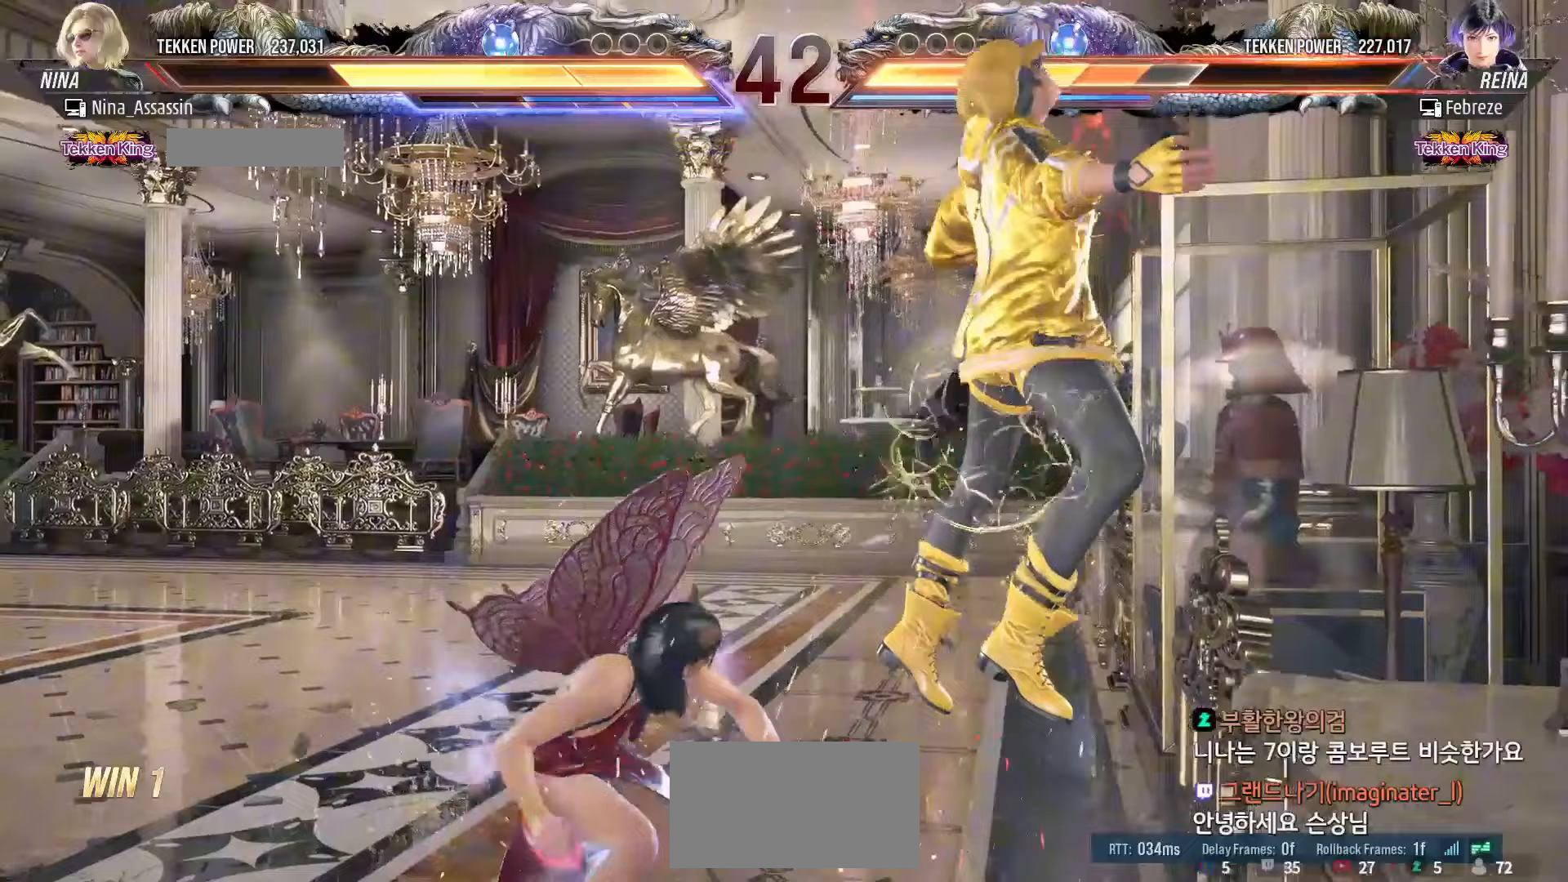
Gameplay with a controller (arcade stick); each line is a JSON object with the inputs held at the frame after it. "events" lists button and stick changes between this image and that frame as [ms after this image, input, new state], when the widget could be followed in between. Not read: L3 R3.
{"buttons": [], "left_stick": "up-right", "events": [[17, "CIRCLE", "down"], [50, "CIRCLE", "up"], [83, "CIRCLE", "down"], [117, "CIRCLE", "up"]]}
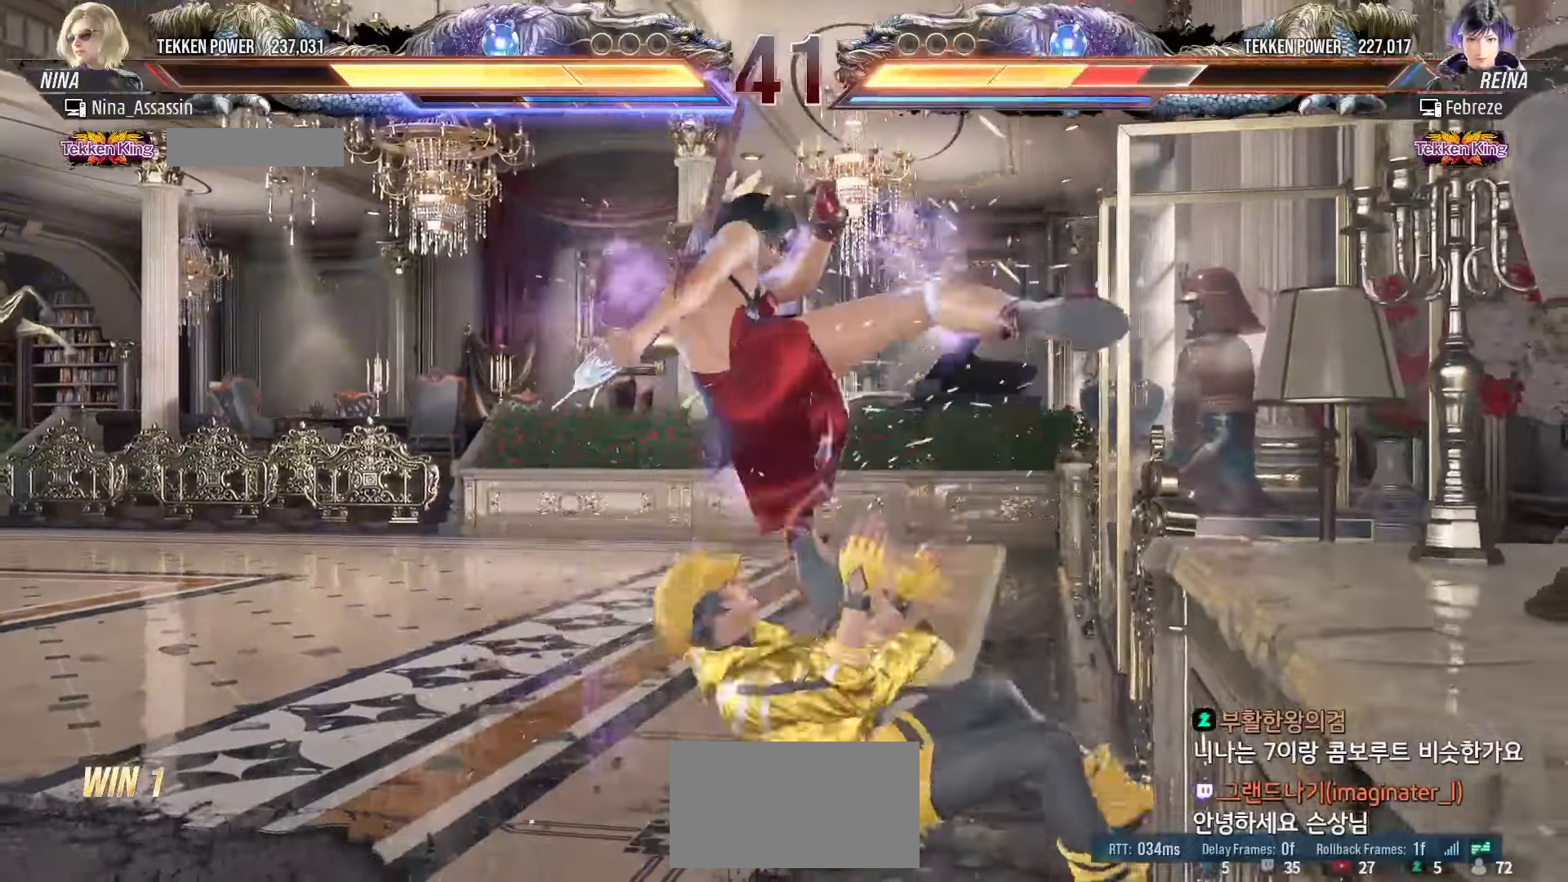
{"buttons": ["CIRCLE"], "left_stick": "up", "events": [[150, "left_stick", "center"], [267, "left_stick", "up"], [317, "CIRCLE", "down"], [350, "CIRCLE", "up"], [400, "CIRCLE", "down"], [450, "CIRCLE", "up"], [483, "CIRCLE", "down"]]}
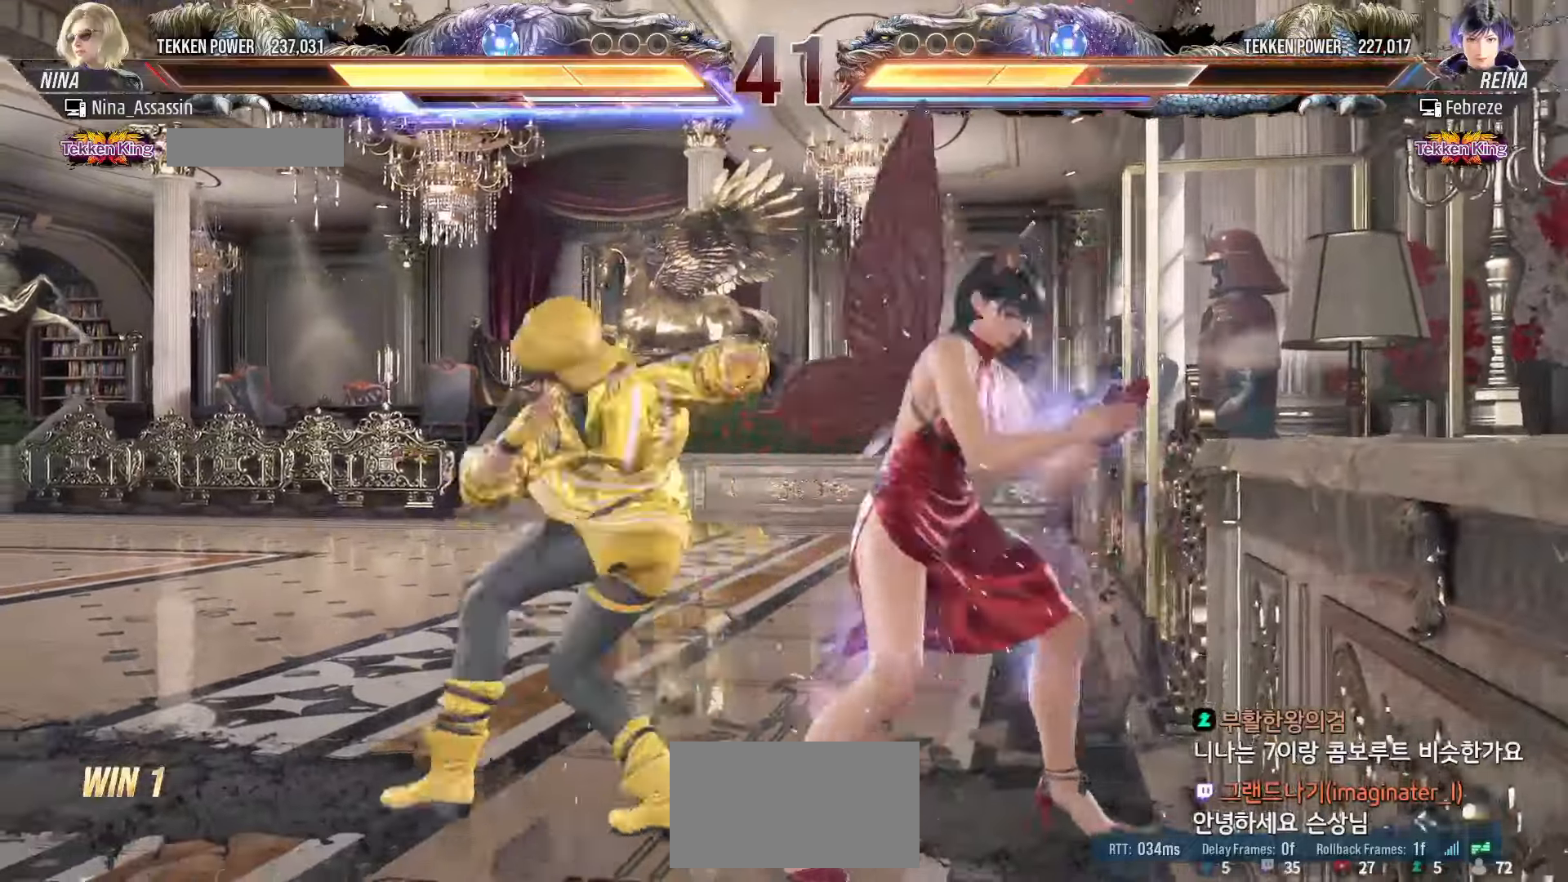
{"buttons": [], "left_stick": "center"}
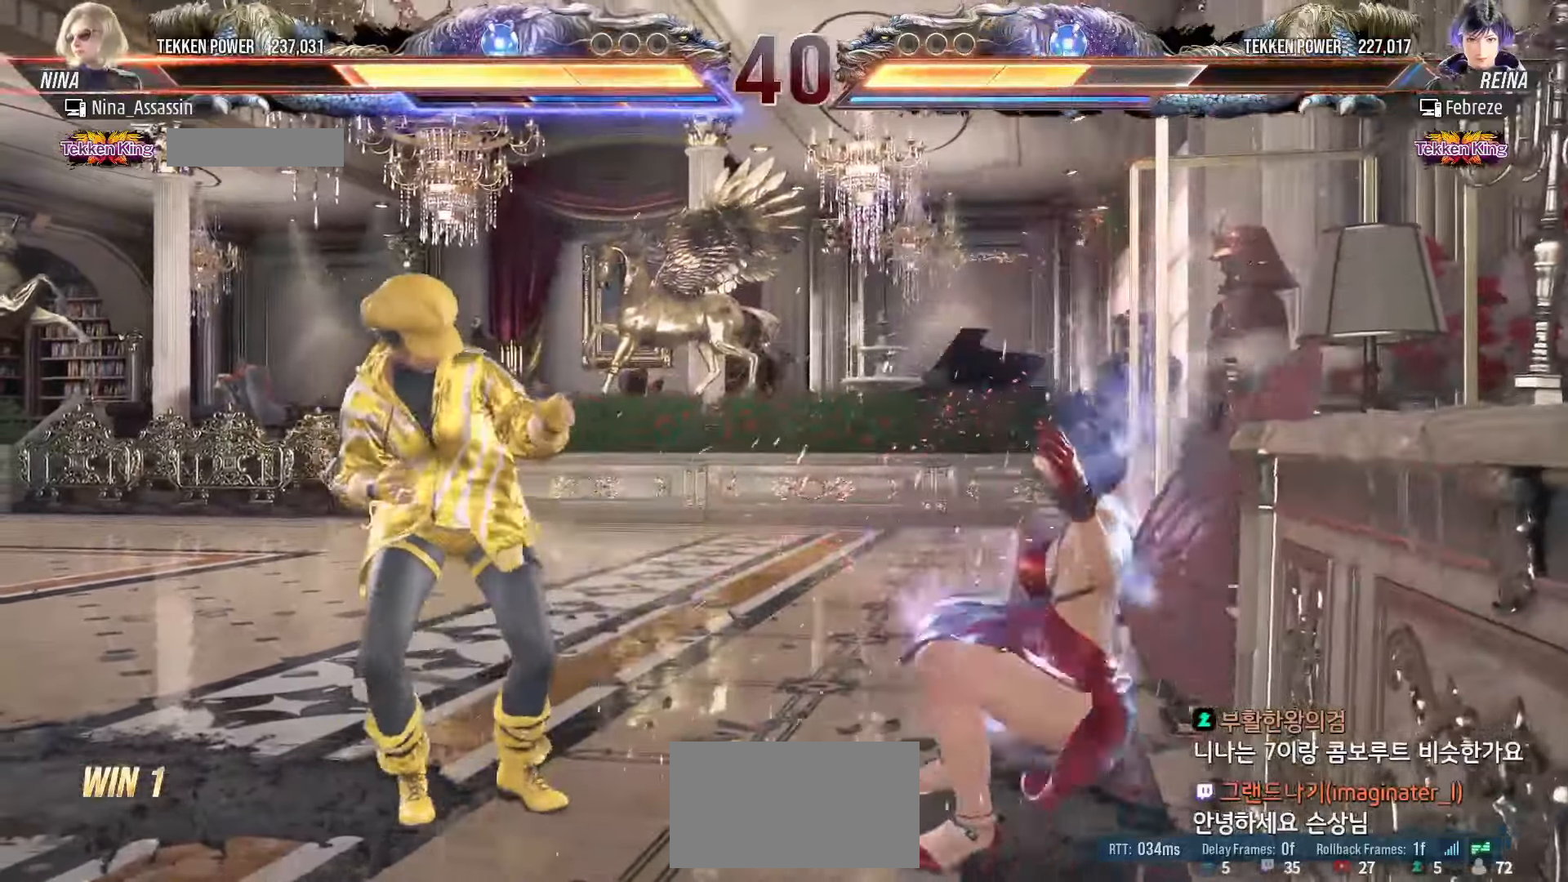
{"buttons": [], "left_stick": "center", "events": [[50, "TRIANGLE", "down"], [83, "TRIANGLE", "up"], [100, "SQUARE", "down"], [150, "SQUARE", "up"], [200, "TRIANGLE", "down"], [250, "TRIANGLE", "up"], [283, "SQUARE", "down"], [317, "SQUARE", "up"], [350, "TRIANGLE", "down"], [417, "TRIANGLE", "up"], [433, "SQUARE", "down"], [467, "SQUARE", "up"]]}
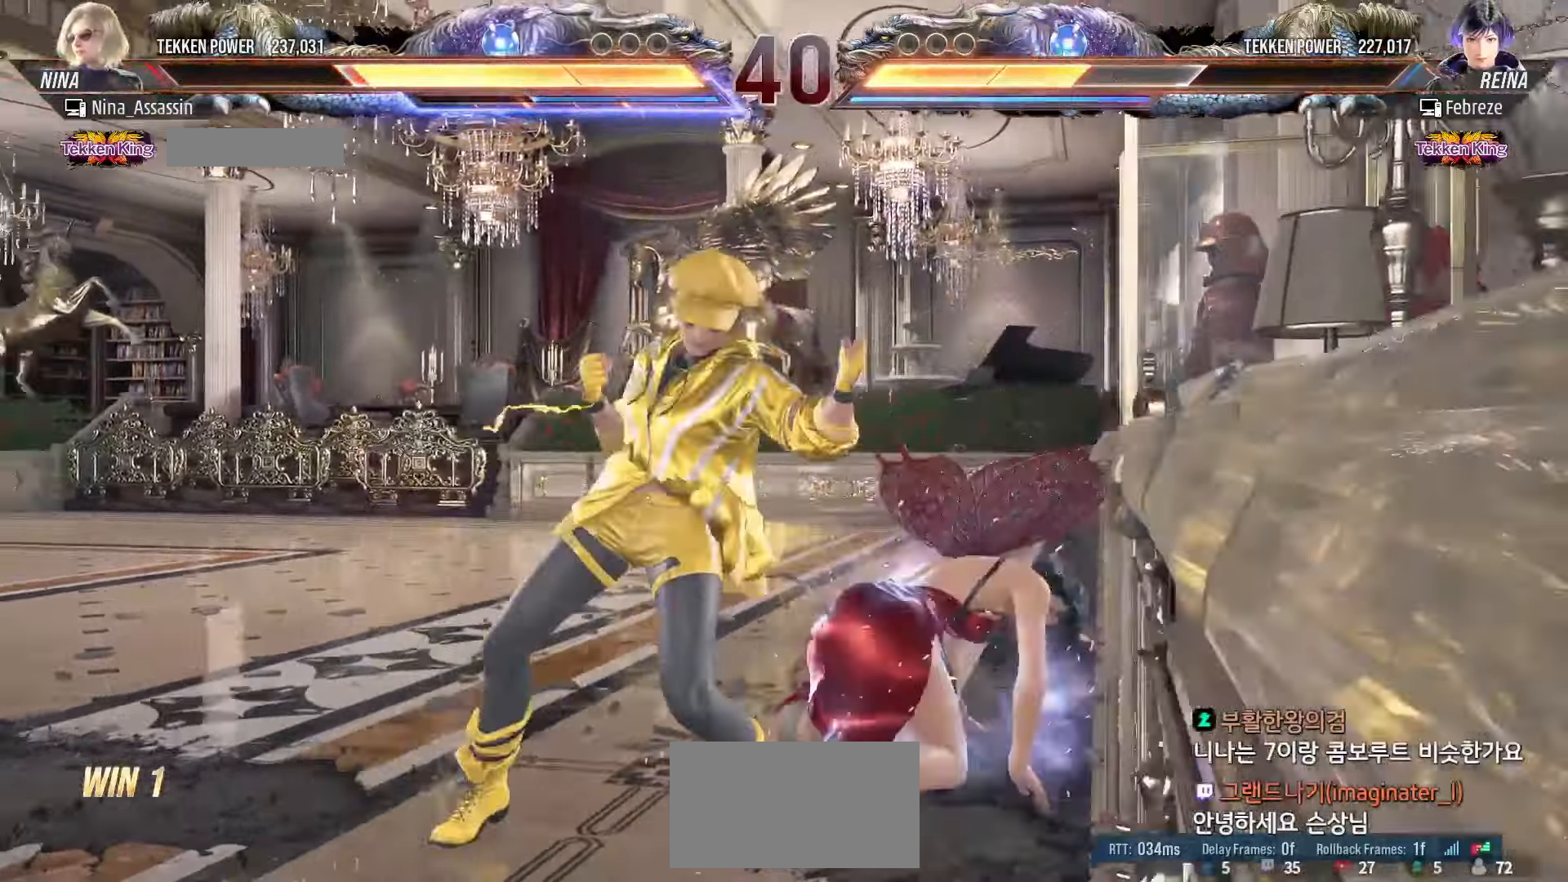
{"buttons": ["SQUARE"], "left_stick": "center", "events": [[217, "left_stick", "up"], [300, "left_stick", "center"], [467, "SQUARE", "down"]]}
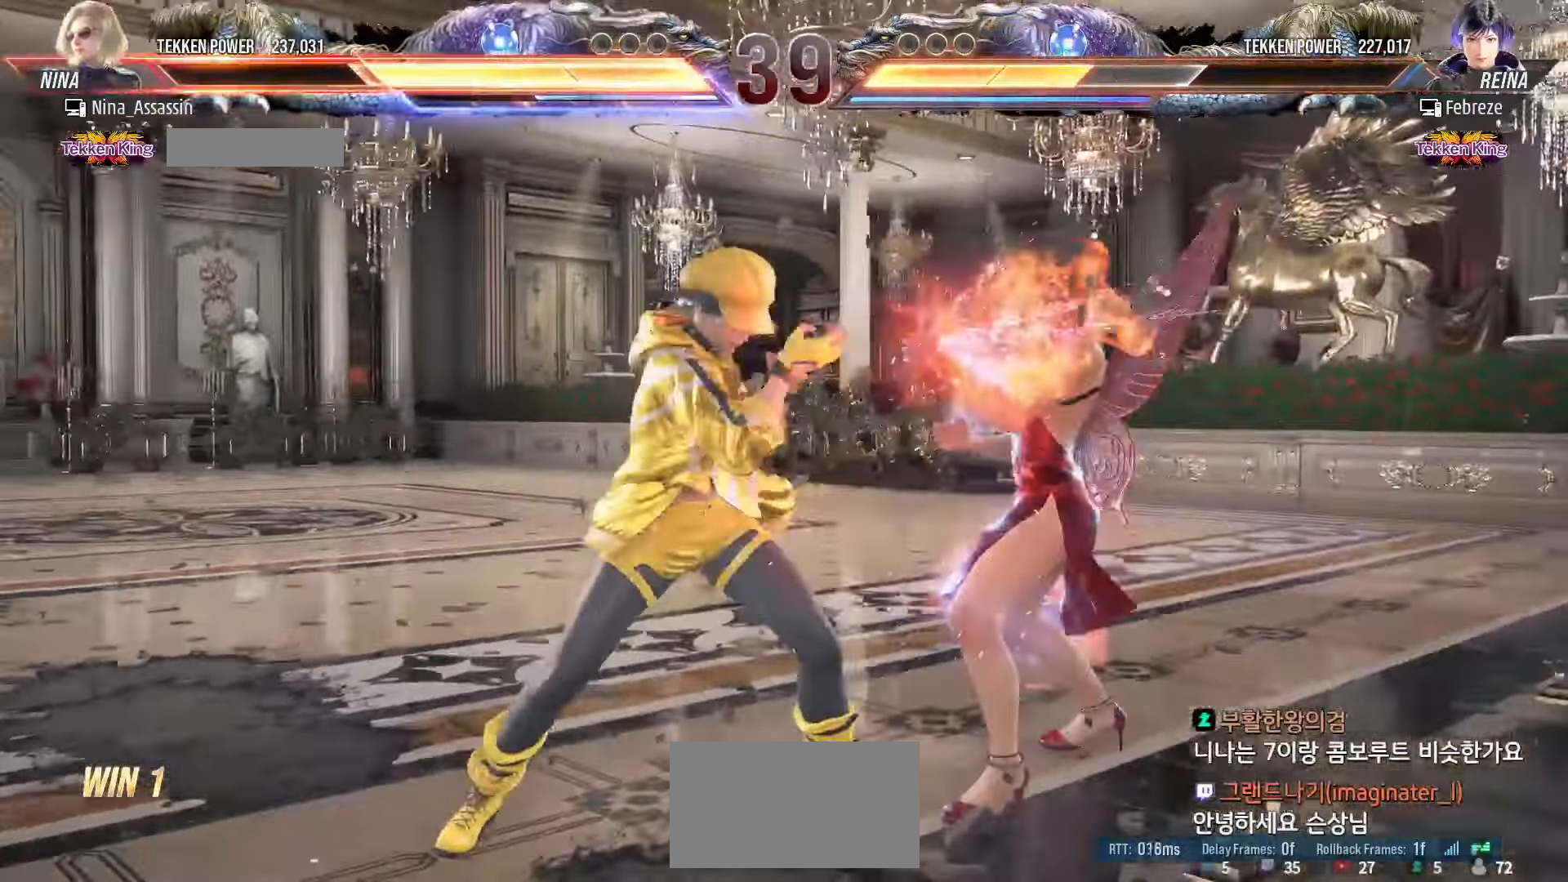
{"buttons": [], "left_stick": "right", "events": [[17, "SQUARE", "up"], [100, "left_stick", "right"]]}
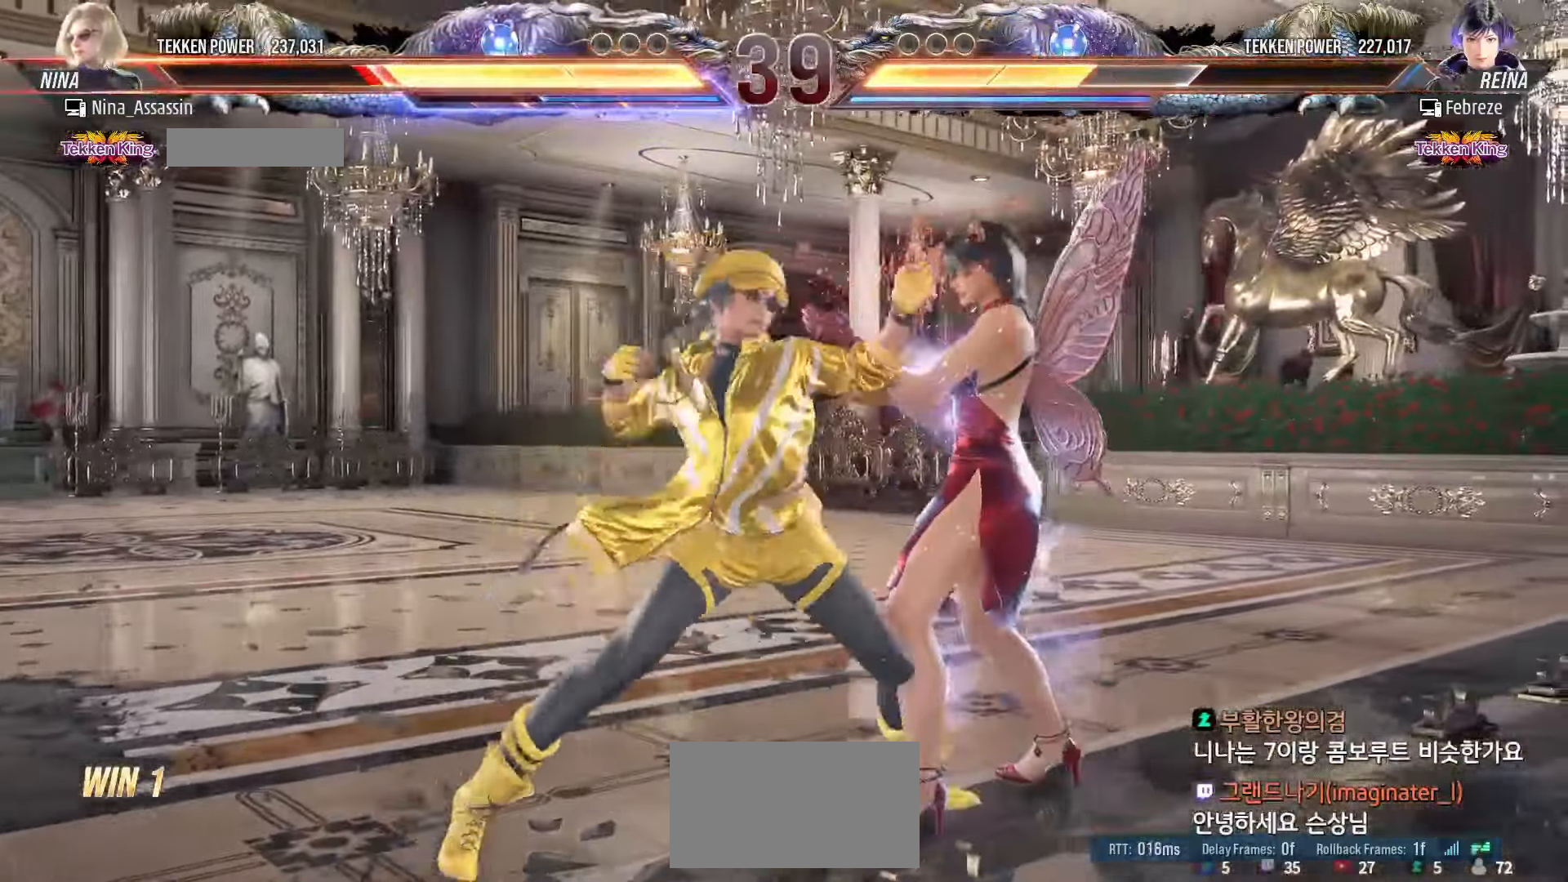
{"buttons": ["CIRCLE"], "left_stick": "down", "events": [[467, "left_stick", "down"], [483, "CIRCLE", "down"]]}
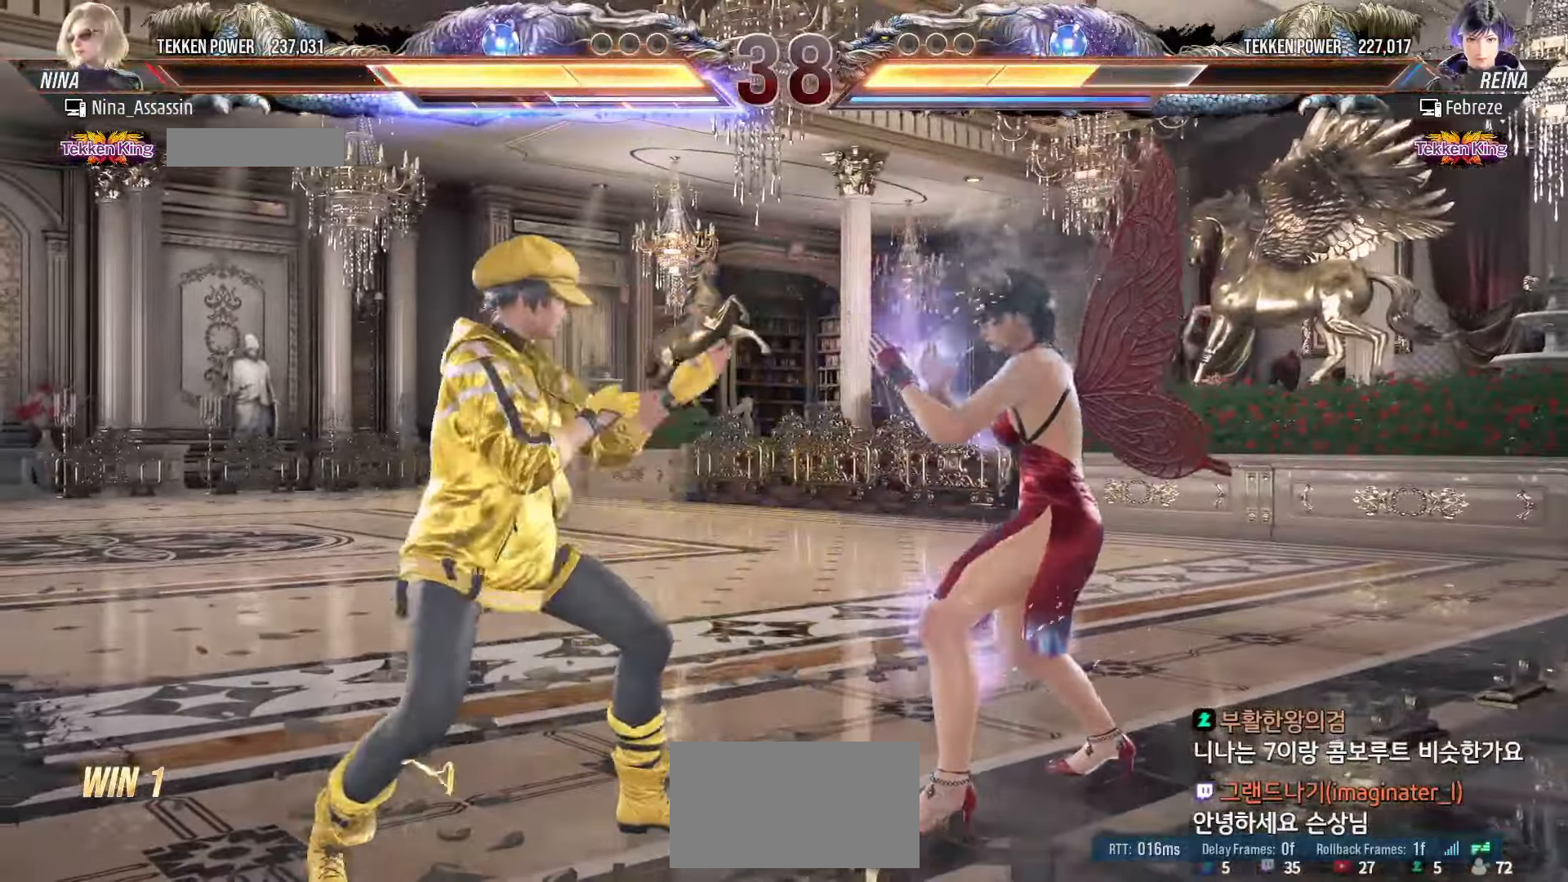
{"buttons": [], "left_stick": "center", "events": [[33, "CIRCLE", "up"], [67, "SQUARE", "down"], [133, "SQUARE", "up"], [133, "left_stick", "center"]]}
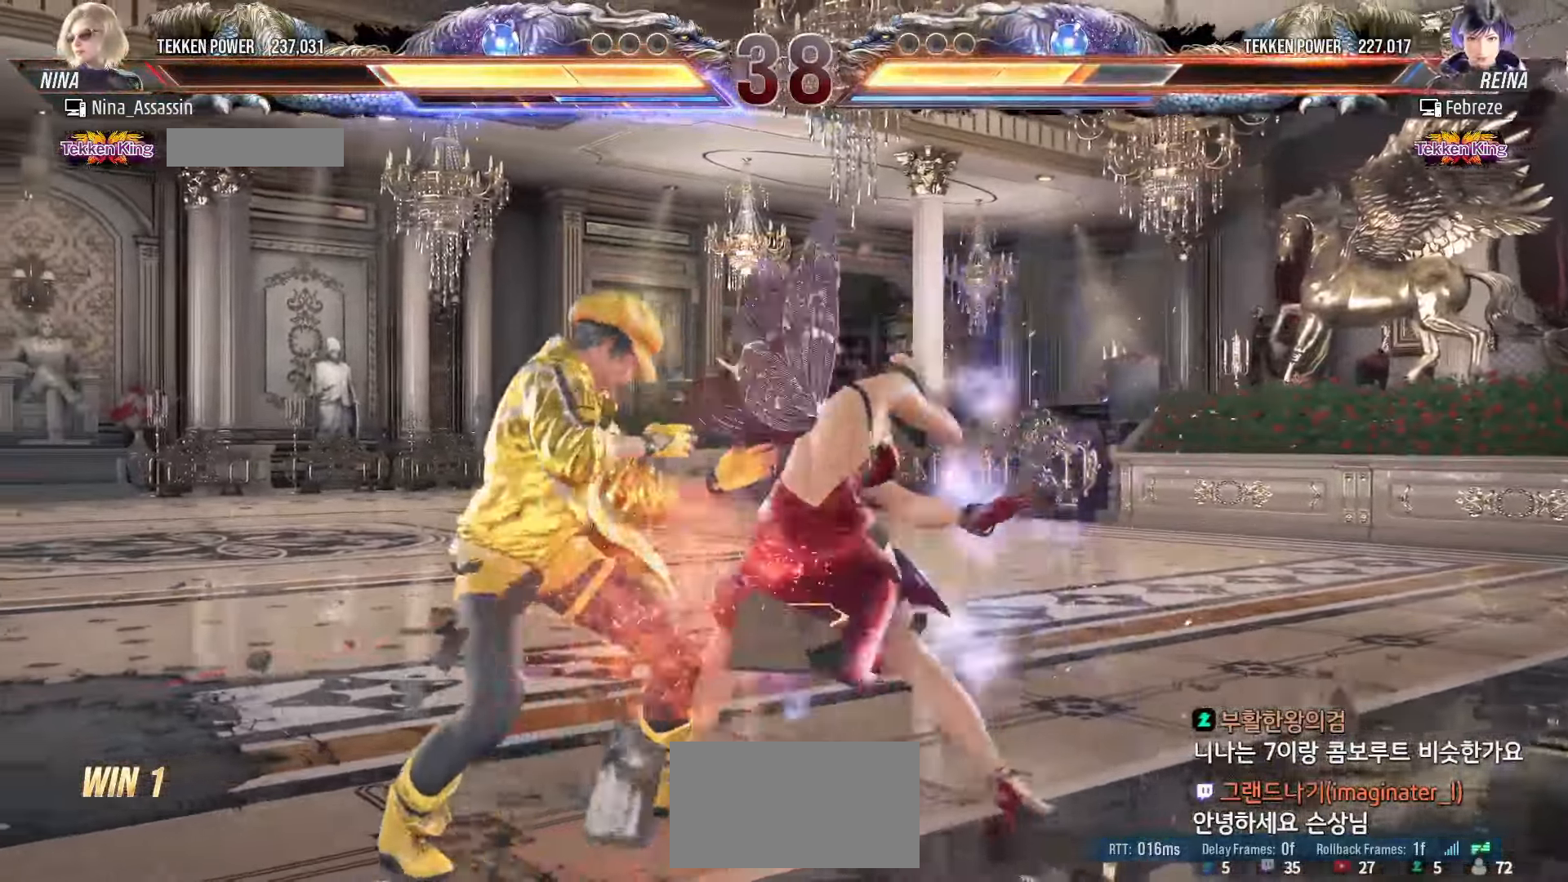
{"buttons": ["CIRCLE", "TRIANGLE"], "left_stick": "down-left", "events": [[267, "left_stick", "down-left"], [333, "CIRCLE", "down"], [333, "TRIANGLE", "down"], [383, "CIRCLE", "up"], [383, "TRIANGLE", "up"], [483, "CIRCLE", "down"], [483, "TRIANGLE", "down"]]}
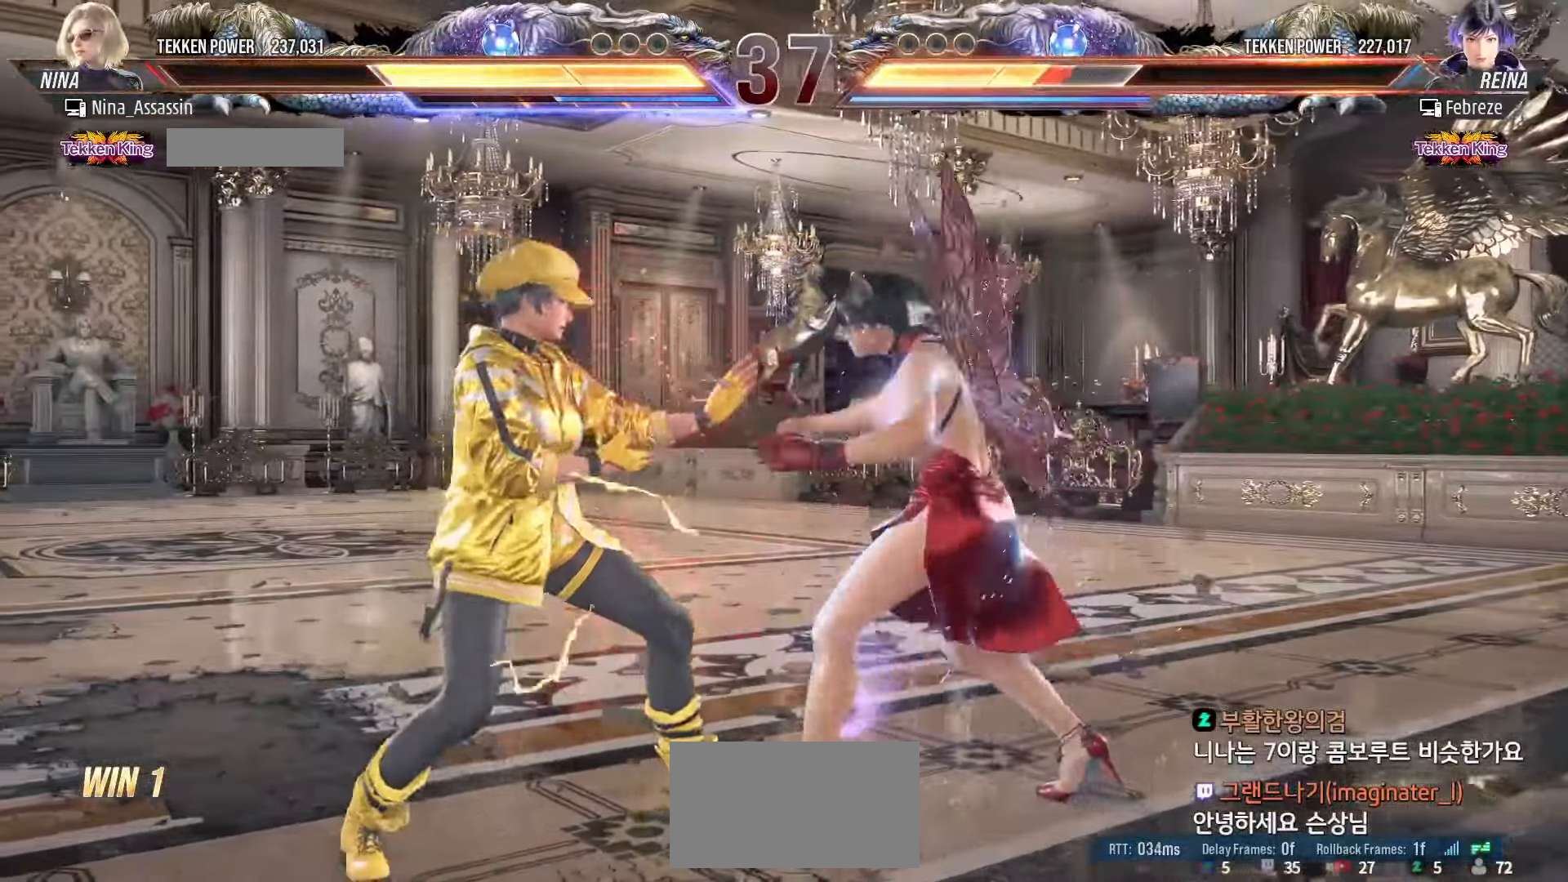
{"buttons": [], "left_stick": "center", "events": [[17, "left_stick", "center"], [33, "CIRCLE", "up"], [33, "TRIANGLE", "up"], [117, "TRIANGLE", "down"], [133, "CIRCLE", "down"], [150, "CIRCLE", "up"], [150, "TRIANGLE", "up"]]}
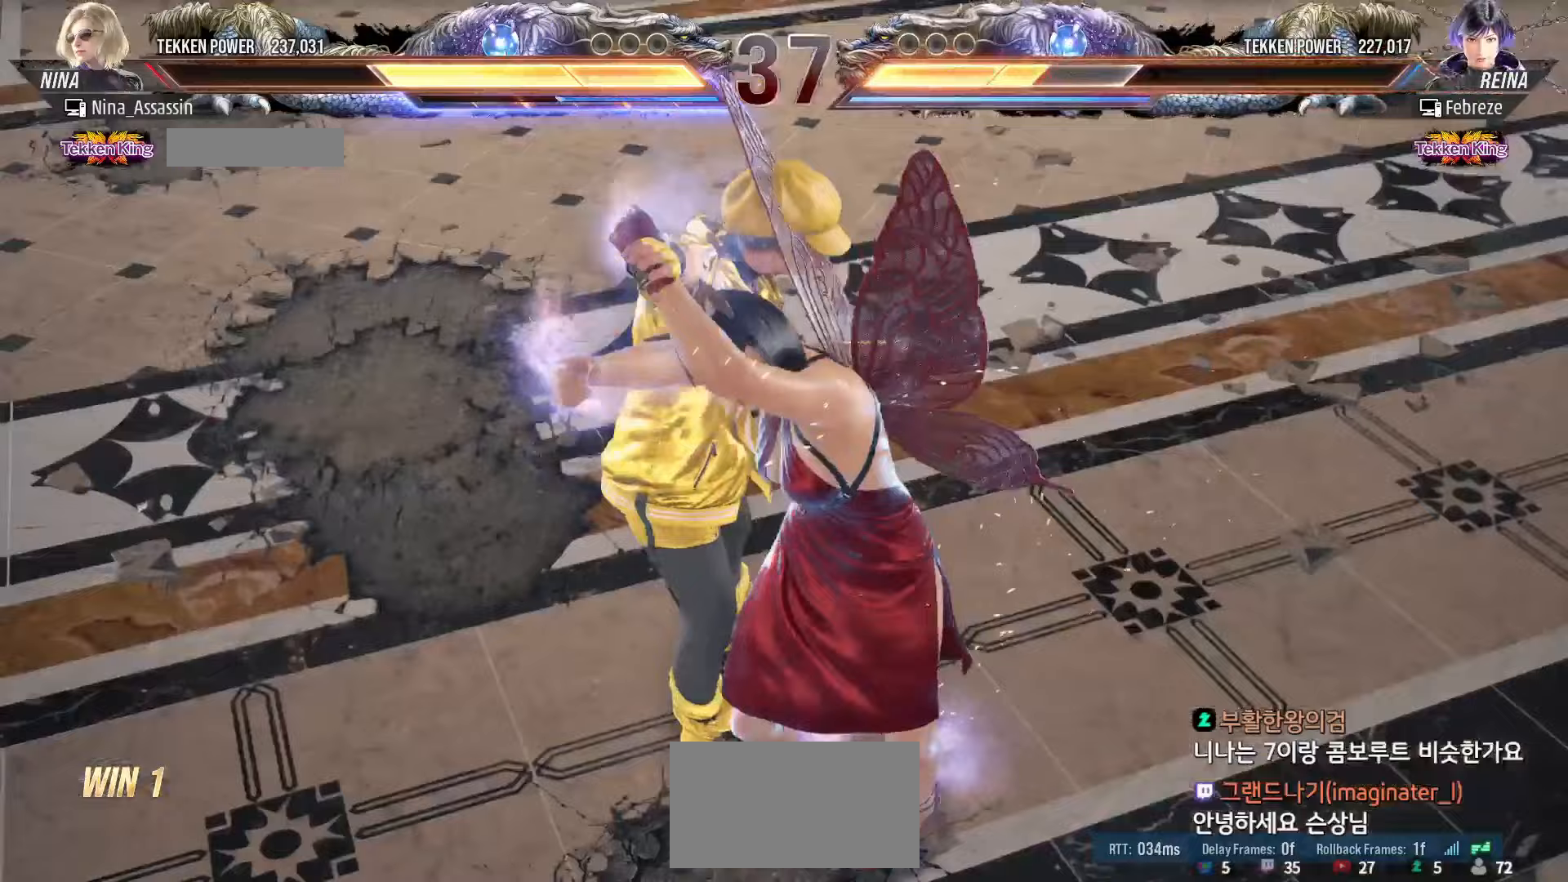
{"buttons": ["TRIANGLE"], "left_stick": "center", "events": [[67, "TRIANGLE", "down"], [100, "TRIANGLE", "up"], [150, "TRIANGLE", "down"], [200, "TRIANGLE", "up"], [250, "TRIANGLE", "down"], [283, "TRIANGLE", "up"], [333, "TRIANGLE", "down"], [367, "TRIANGLE", "up"], [417, "TRIANGLE", "down"], [450, "TRIANGLE", "up"], [500, "TRIANGLE", "down"]]}
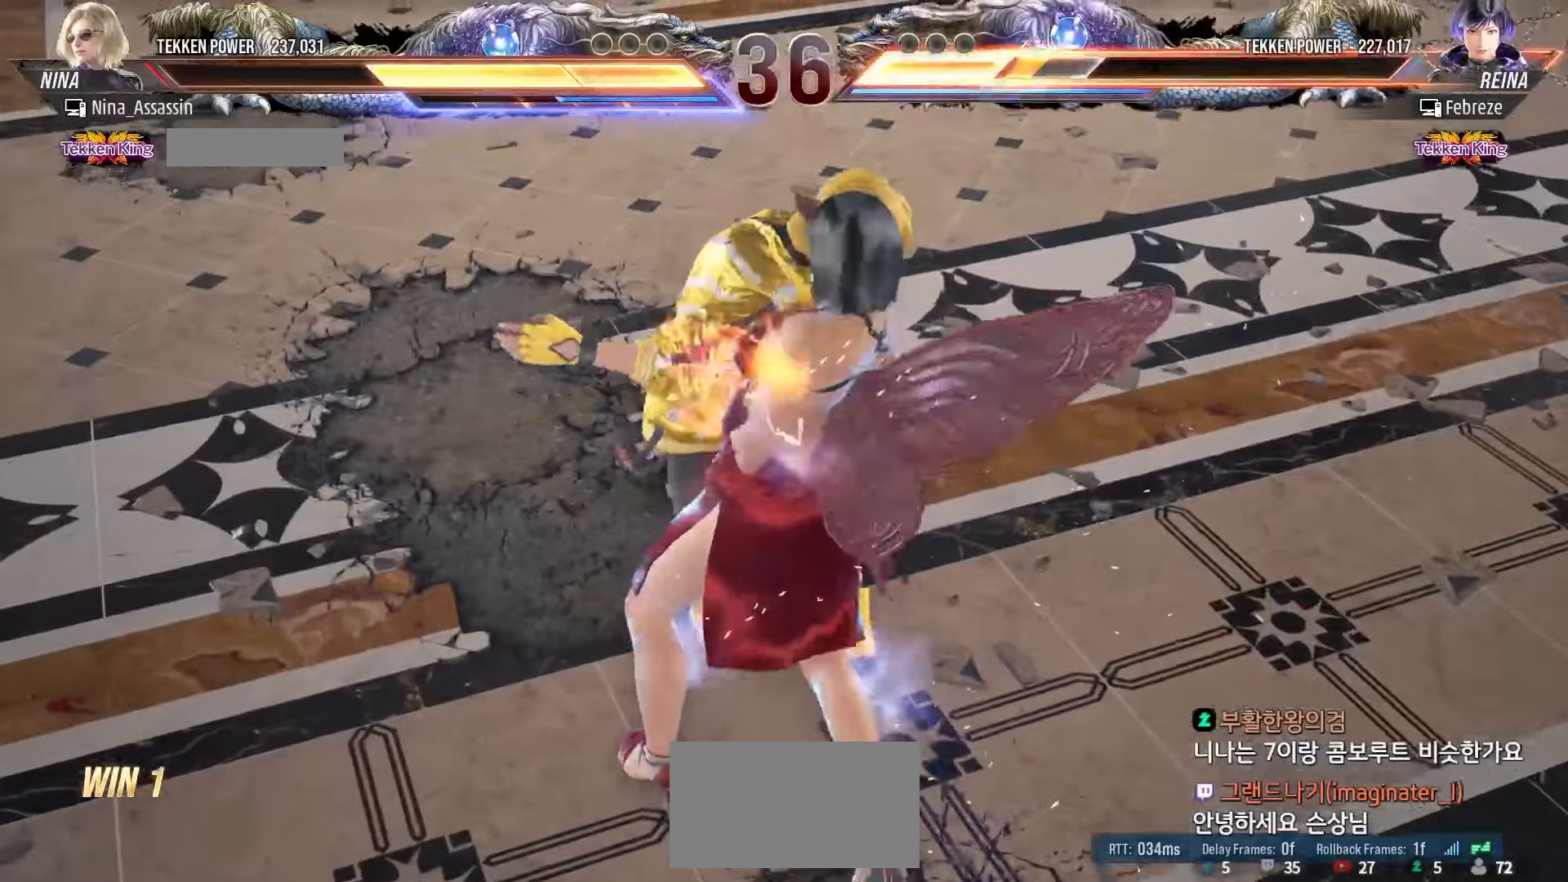
{"buttons": [], "left_stick": "down", "events": [[33, "TRIANGLE", "up"], [100, "TRIANGLE", "down"], [117, "TRIANGLE", "up"], [167, "TRIANGLE", "down"], [200, "TRIANGLE", "up"], [200, "left_stick", "down"], [283, "left_stick", "left"], [350, "left_stick", "up"], [400, "left_stick", "right"], [483, "left_stick", "down"]]}
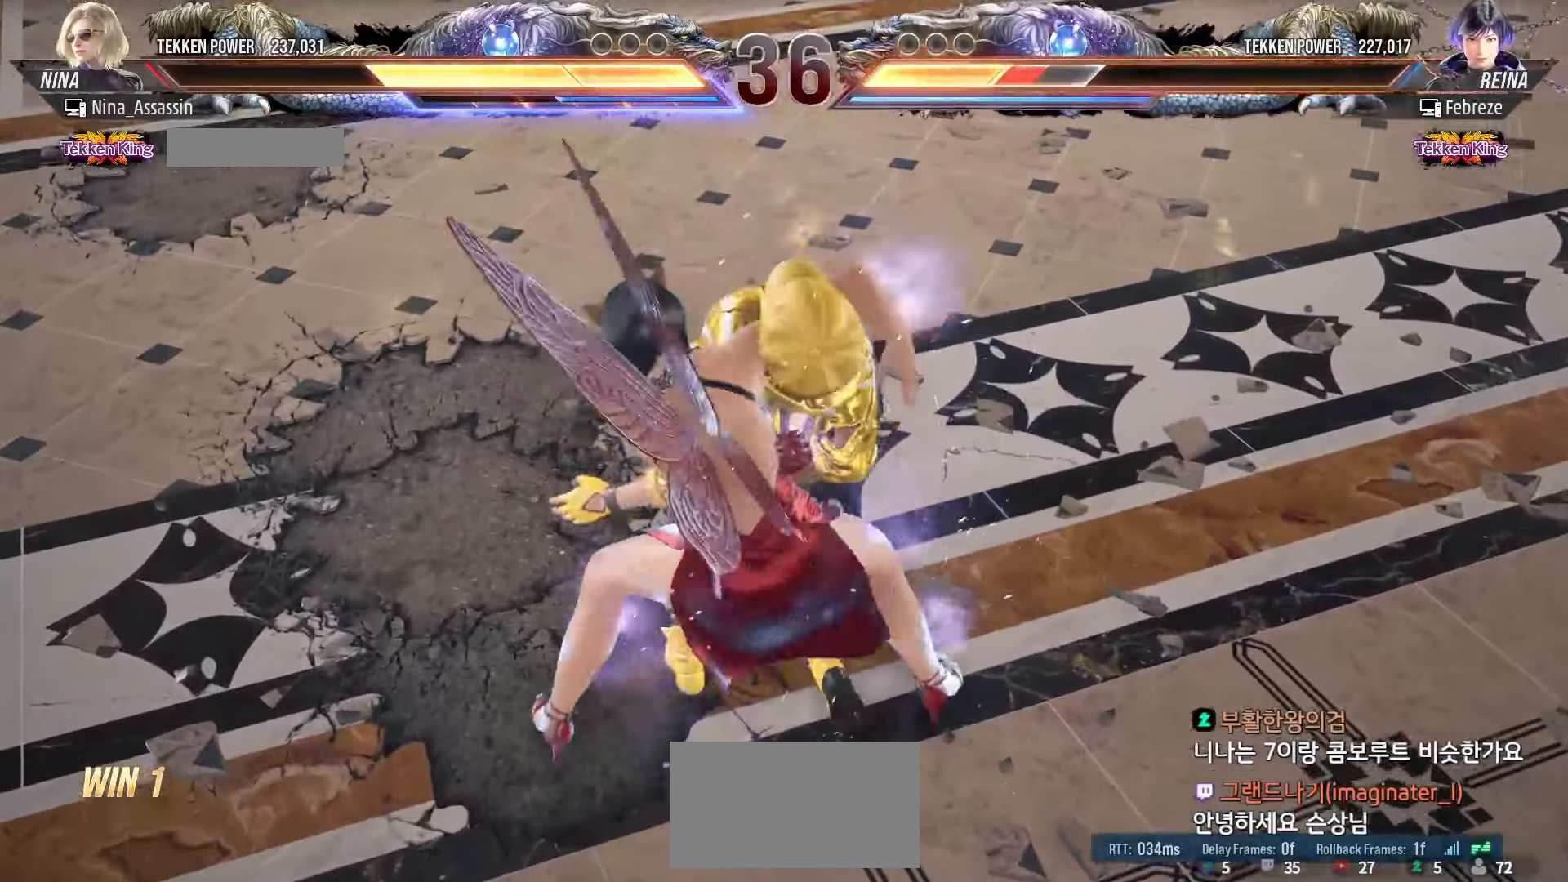
{"buttons": [], "left_stick": "right"}
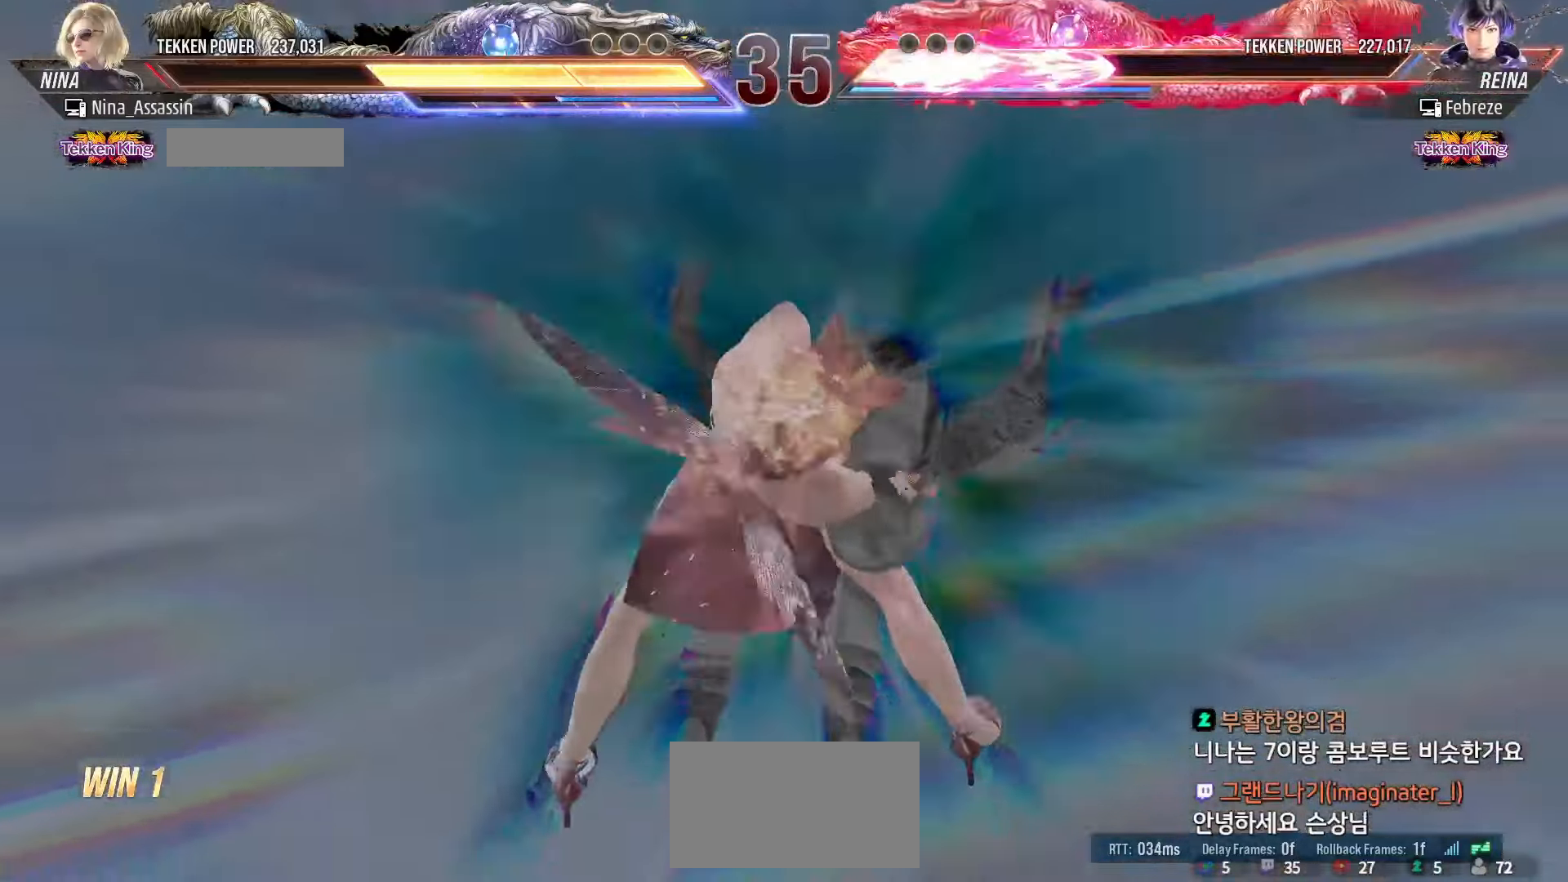
{"buttons": [], "left_stick": "center", "events": [[17, "left_stick", "down"], [100, "left_stick", "left"], [167, "left_stick", "center"], [283, "left_stick", "down"], [400, "left_stick", "center"]]}
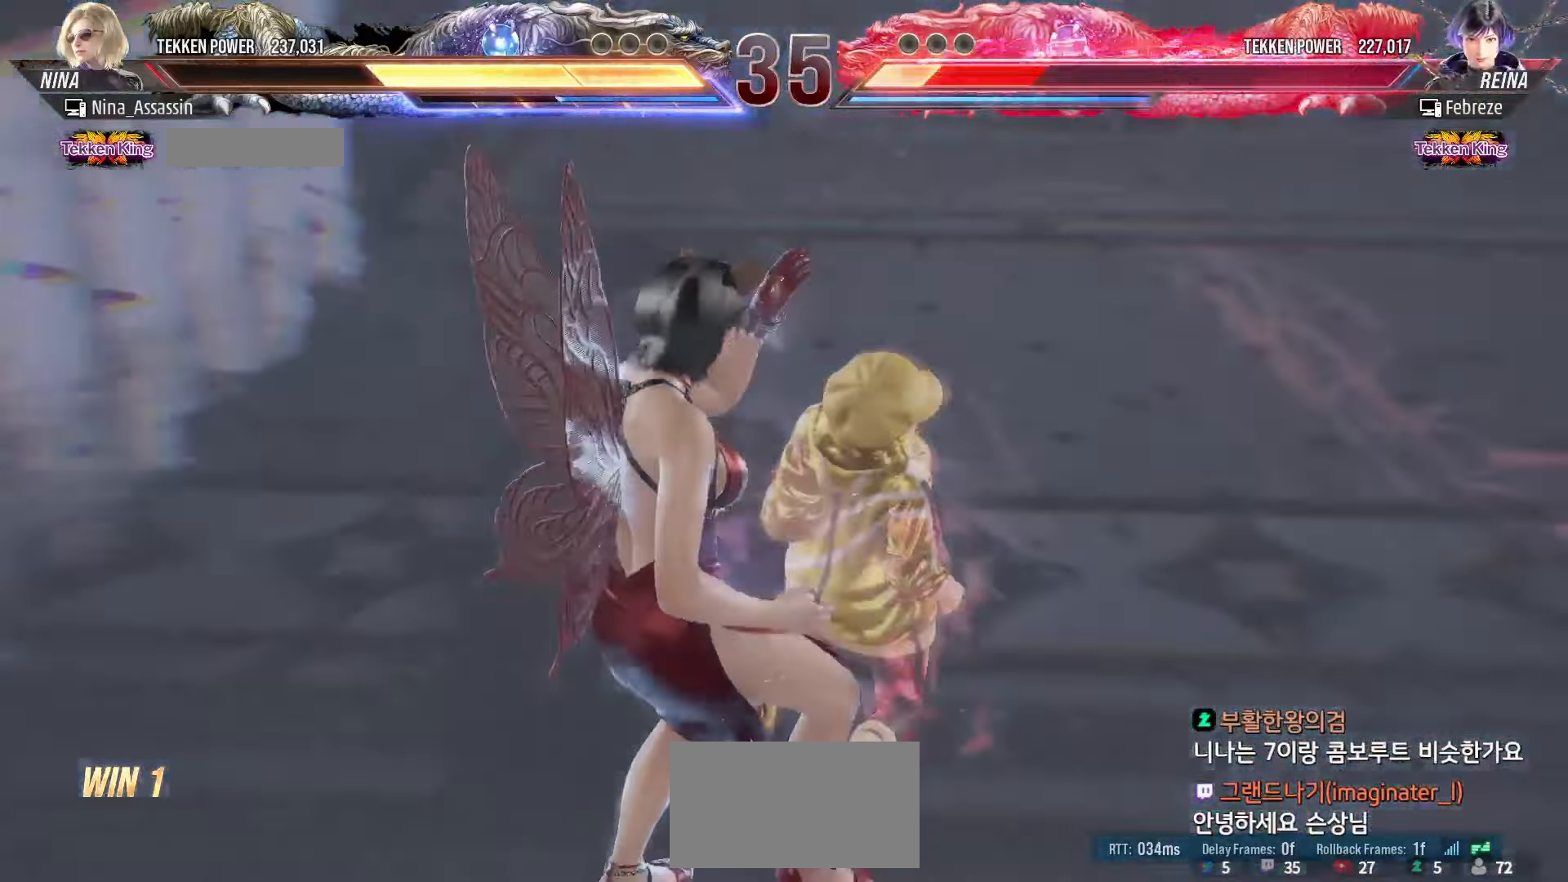
{"buttons": ["TRIANGLE"], "left_stick": "right", "events": [[417, "left_stick", "down"], [483, "left_stick", "right"], [500, "TRIANGLE", "down"]]}
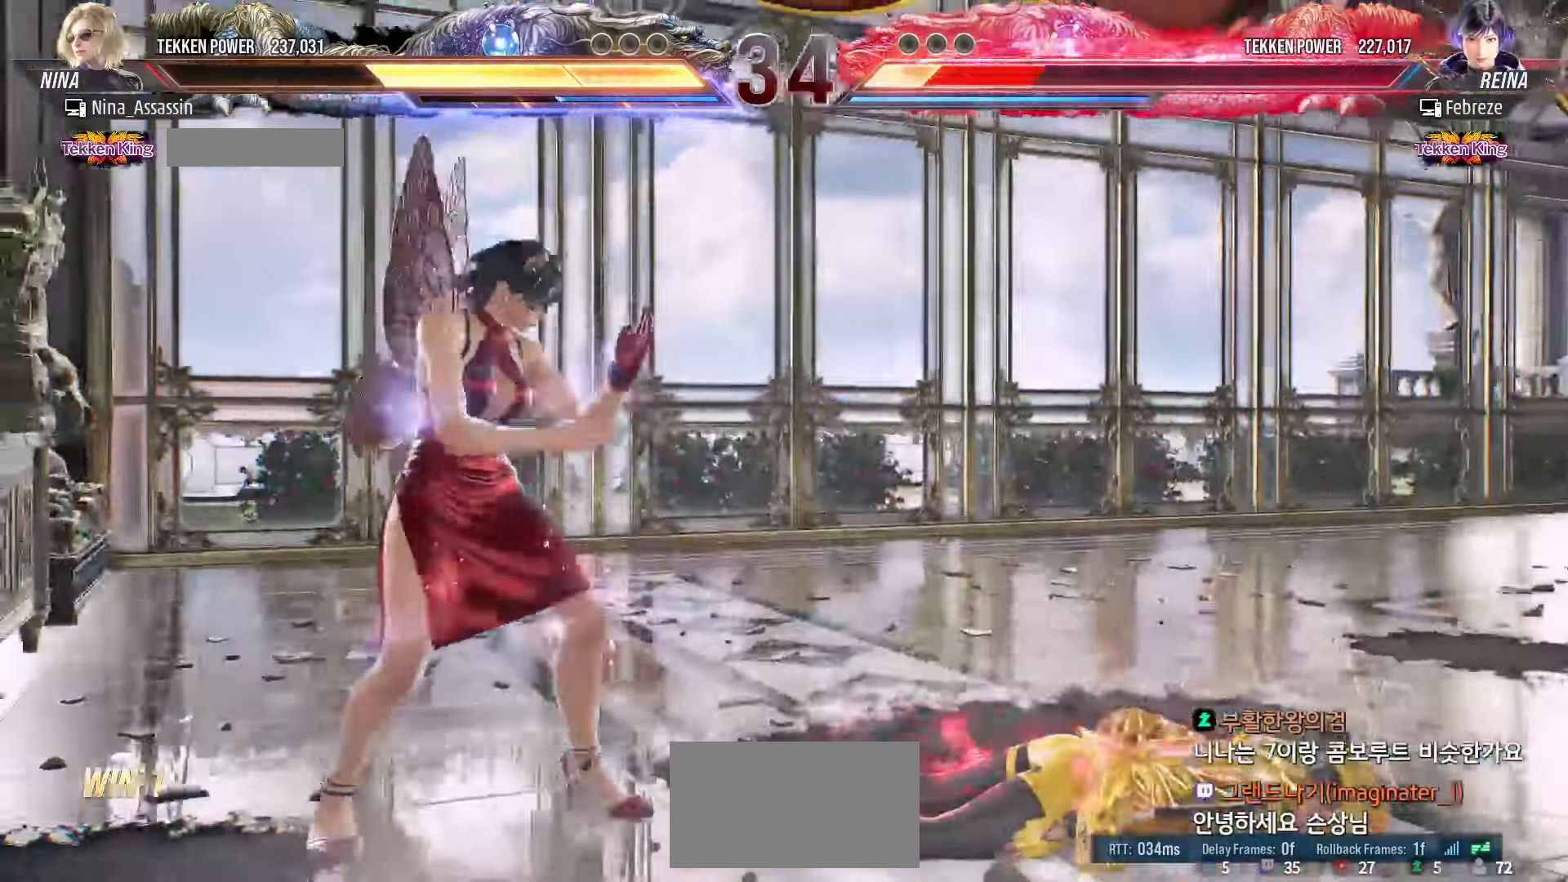
{"buttons": [], "left_stick": "center", "events": [[50, "TRIANGLE", "up"], [100, "left_stick", "center"]]}
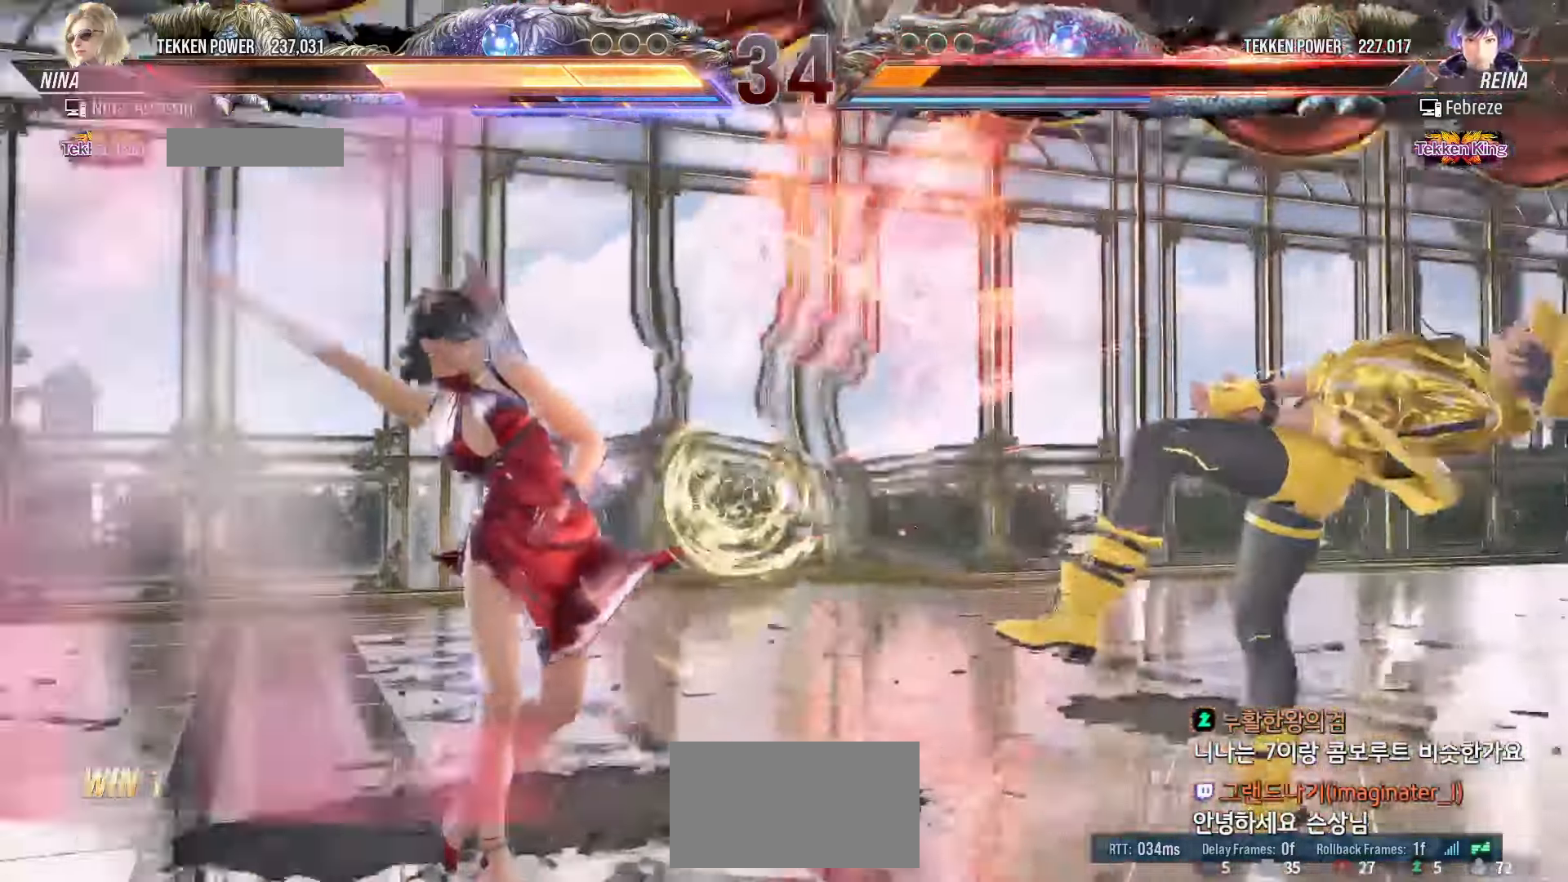
{"buttons": [], "left_stick": "center"}
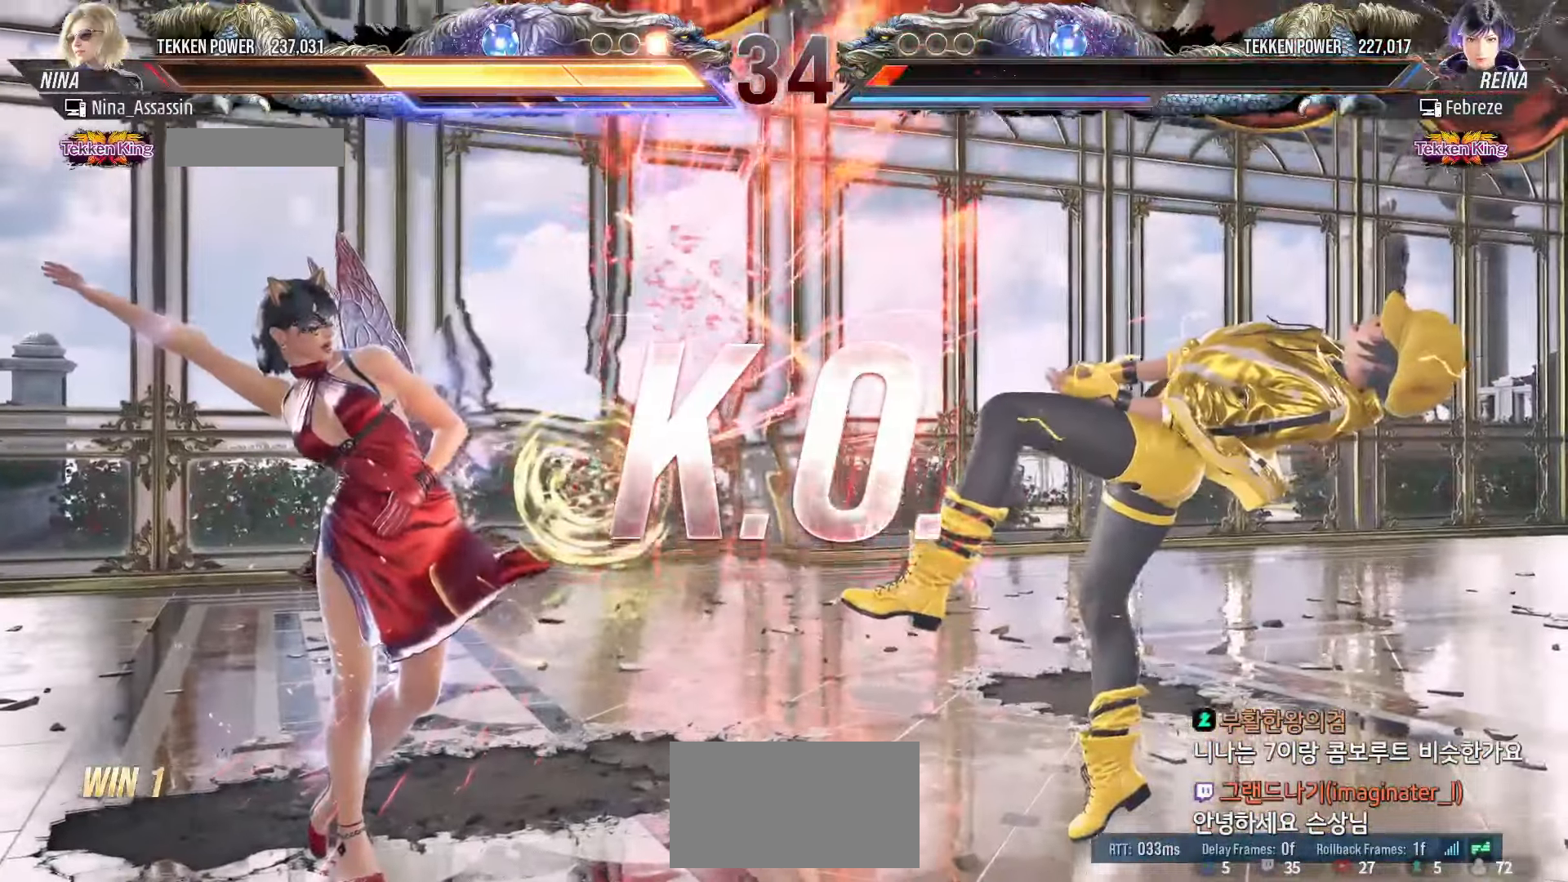
{"buttons": [], "left_stick": "center", "events": []}
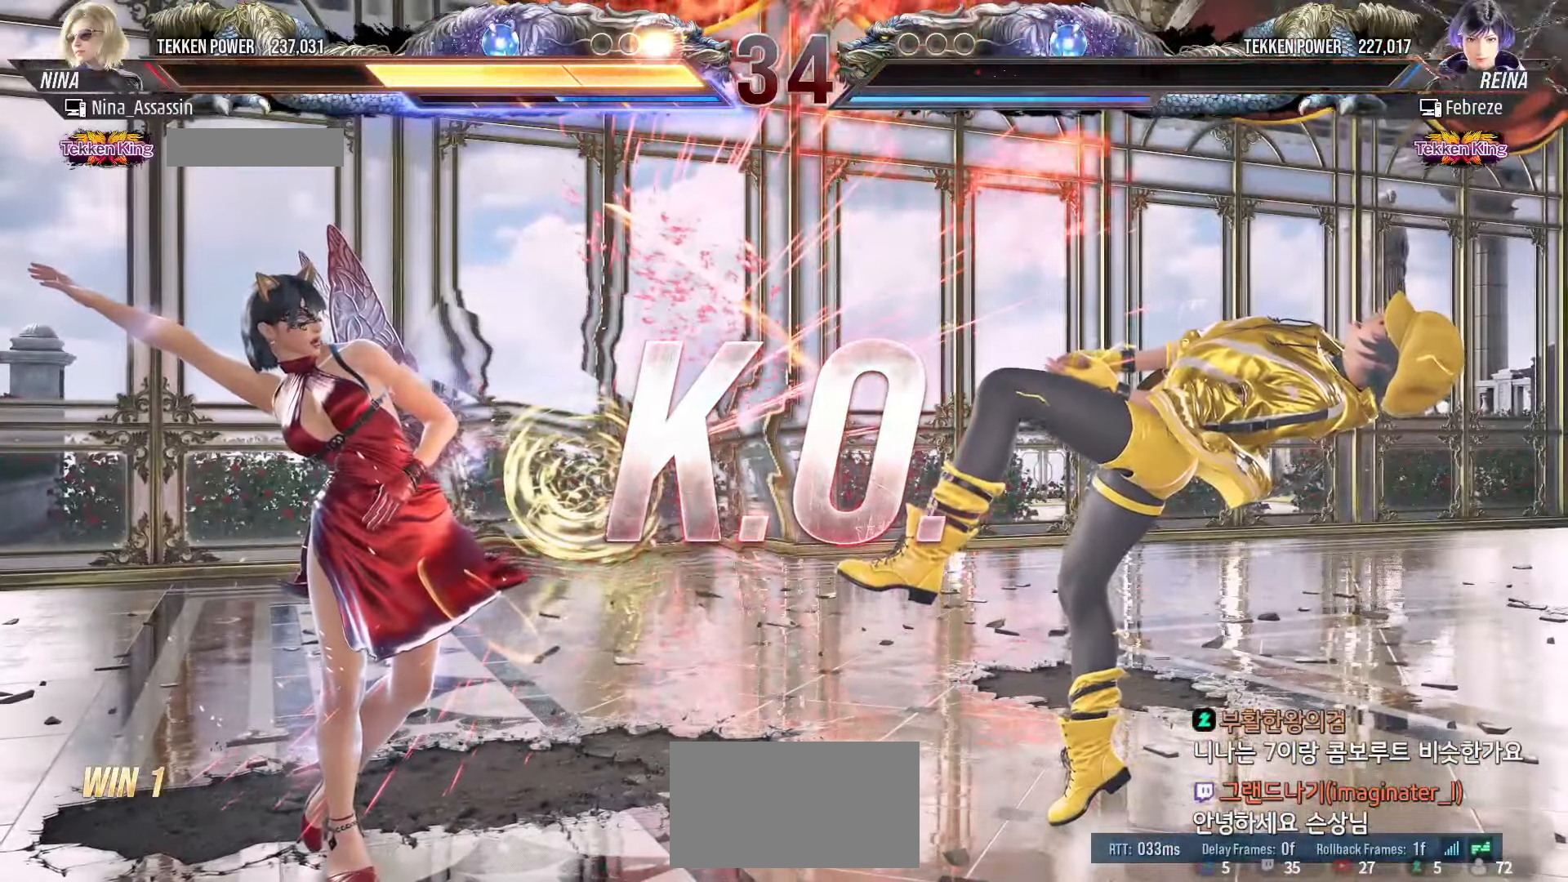
{"buttons": ["START"], "left_stick": "center", "events": [[300, "START", "down"], [400, "START", "up"], [433, "START", "down"]]}